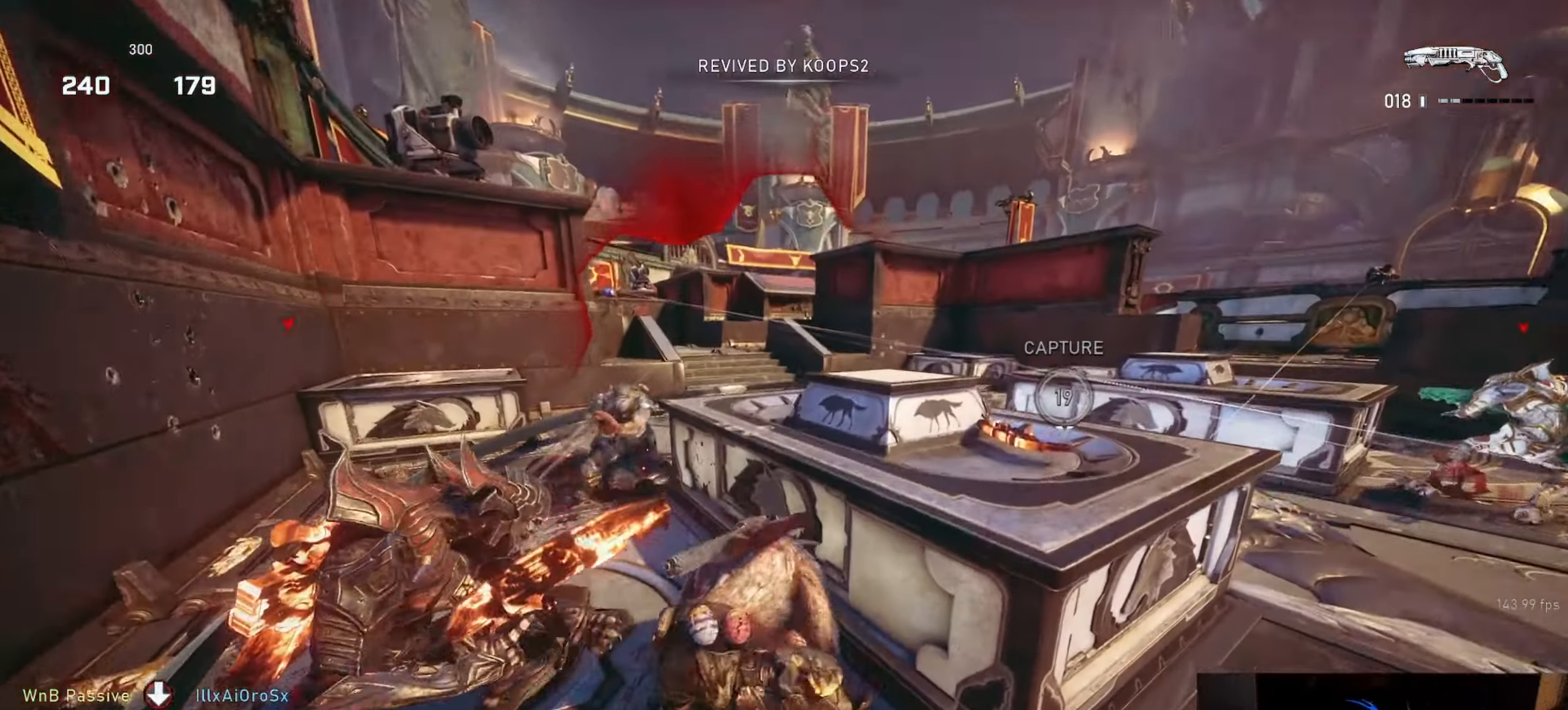
Gameplay with a controller (Xbox layout); each line is a JSON object with the inputs held at the frame after it. "events" lists button and stick changes between this image and that frame as [ms after this image, input, new state], when the widget could be followed in between.
{"buttons": [], "left_stick": "center", "right_stick": "center", "events": [[66, "L1", "up"], [100, "left_stick", "center"], [183, "right_stick", "left"], [316, "right_stick", "center"]]}
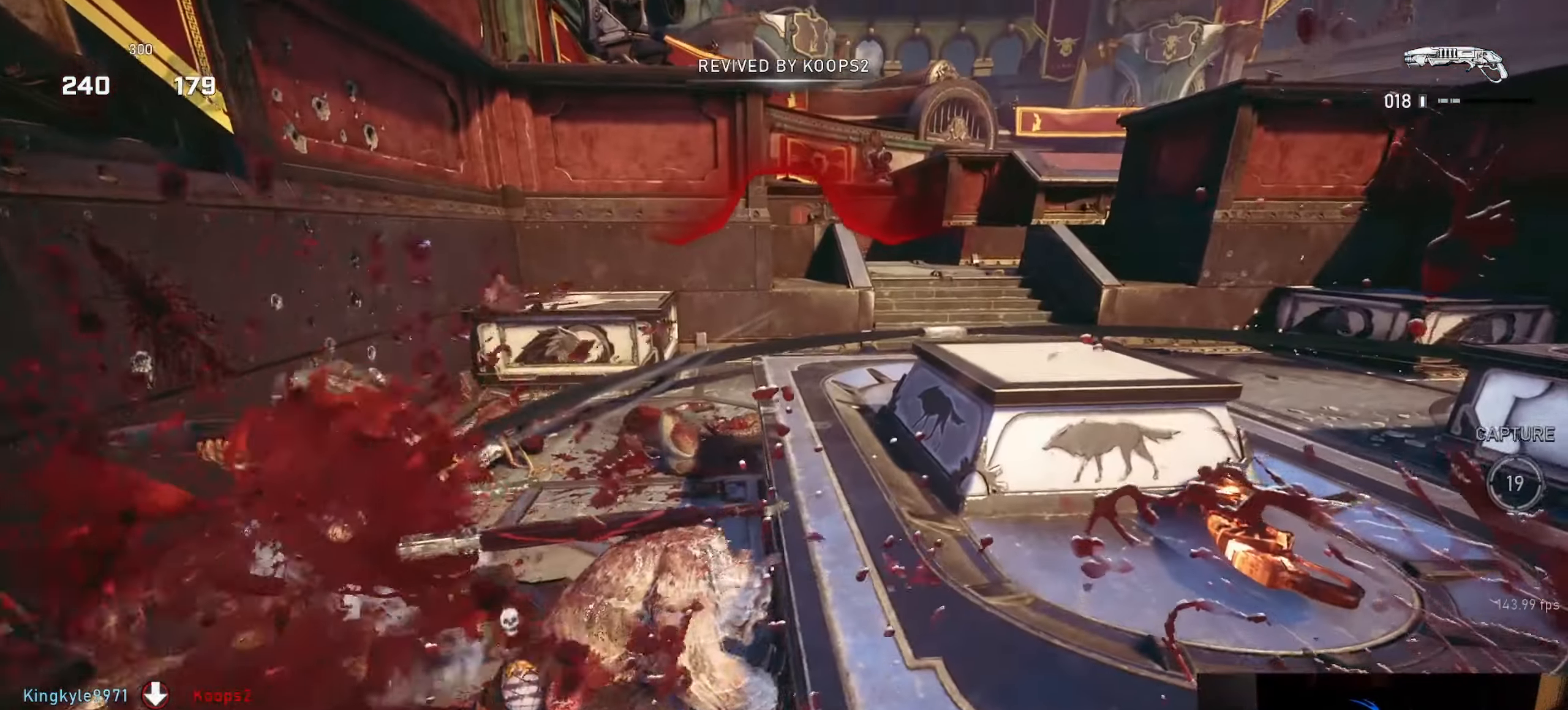
{"buttons": ["R2"], "left_stick": "down-left", "right_stick": "center", "events": [[50, "left_stick", "left"], [266, "left_stick", "down-left"], [333, "right_stick", "left"], [416, "right_stick", "up"], [450, "R2", "down"], [466, "right_stick", "center"]]}
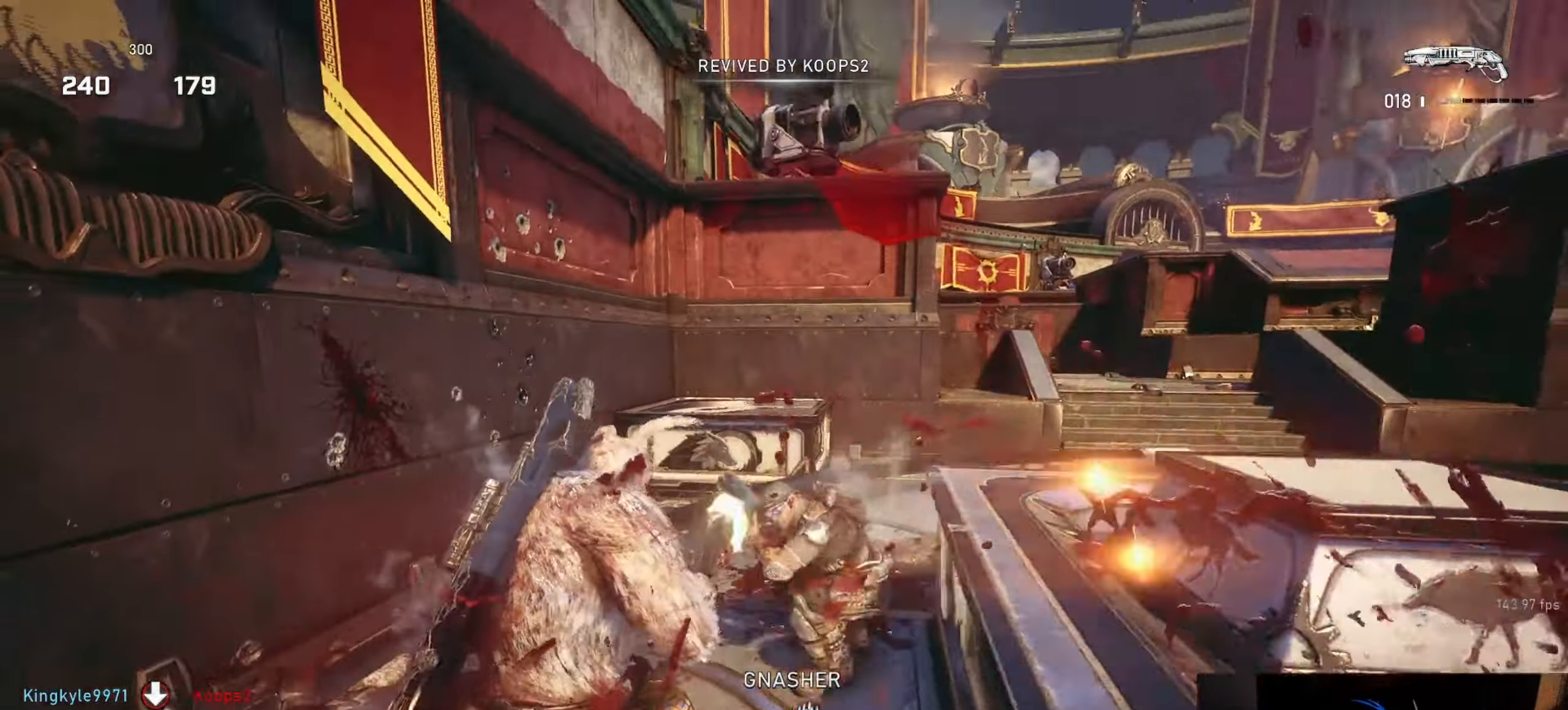
{"buttons": [], "left_stick": "center", "right_stick": "right", "events": [[33, "right_stick", "down"], [66, "L1", "down"], [66, "R2", "up"], [116, "left_stick", "center"], [133, "L1", "up"], [133, "right_stick", "center"], [166, "left_stick", "right"], [350, "left_stick", "center"], [450, "right_stick", "right"]]}
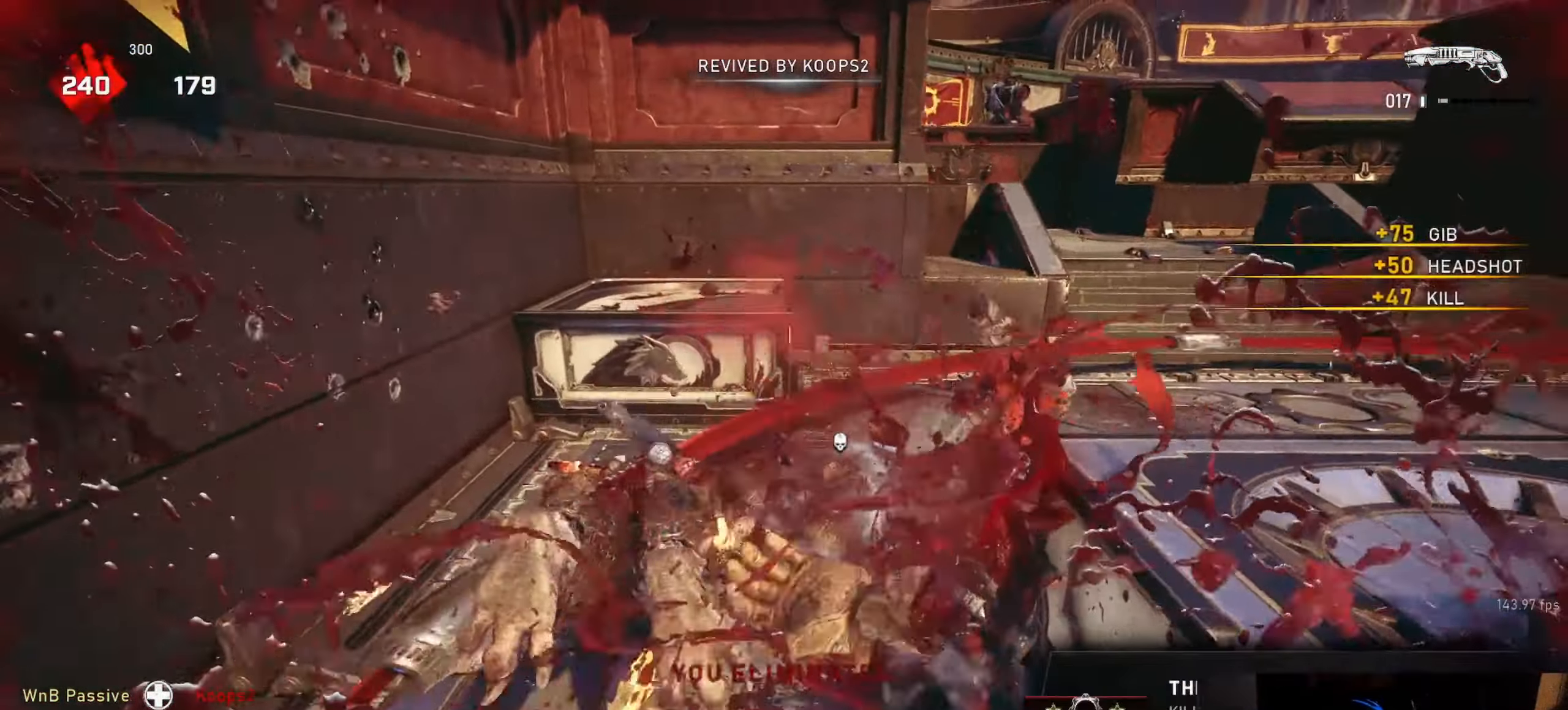
{"buttons": ["L1"], "left_stick": "down-right", "right_stick": "center", "events": [[83, "L1", "down"], [166, "right_stick", "up-right"], [200, "left_stick", "down"], [266, "left_stick", "down-right"], [283, "right_stick", "center"], [300, "R1", "down"], [383, "R1", "up"]]}
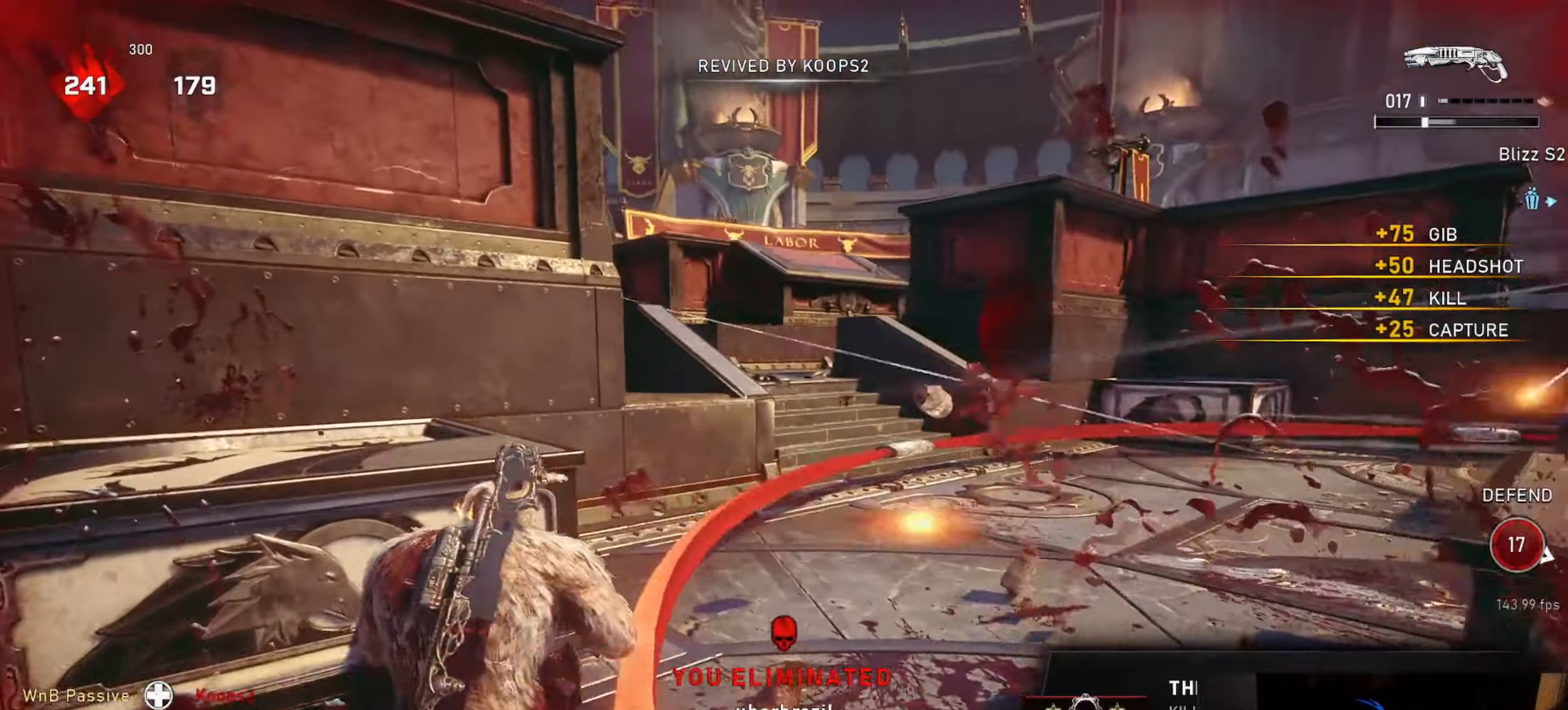
{"buttons": ["L1"], "left_stick": "down-right", "right_stick": "center", "events": []}
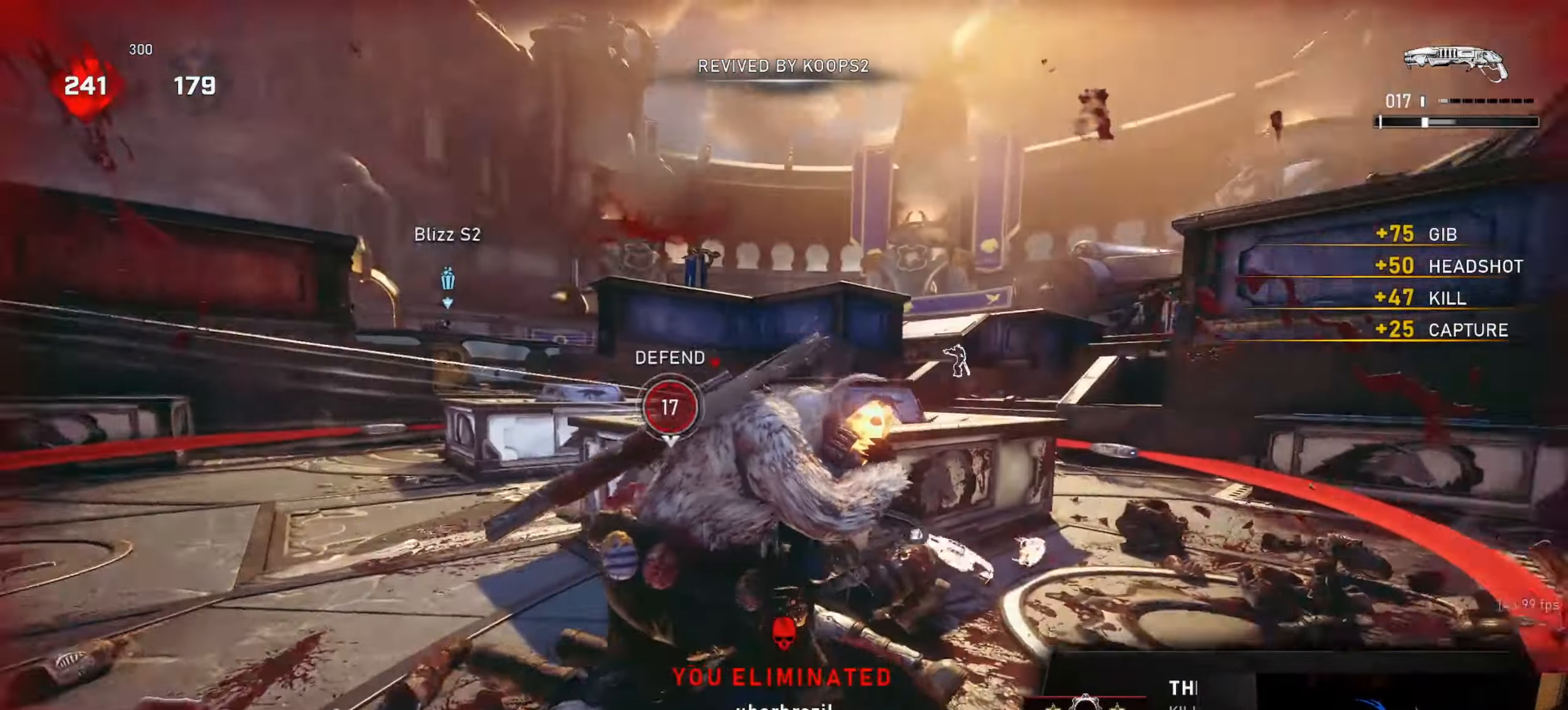
{"buttons": ["L1", "R1"], "left_stick": "right", "right_stick": "center", "events": [[33, "left_stick", "up-right"], [66, "L1", "up"], [83, "right_stick", "down-left"], [100, "L1", "down"], [183, "L1", "up"], [216, "right_stick", "center"], [316, "left_stick", "right"], [366, "L1", "down"], [500, "R1", "down"]]}
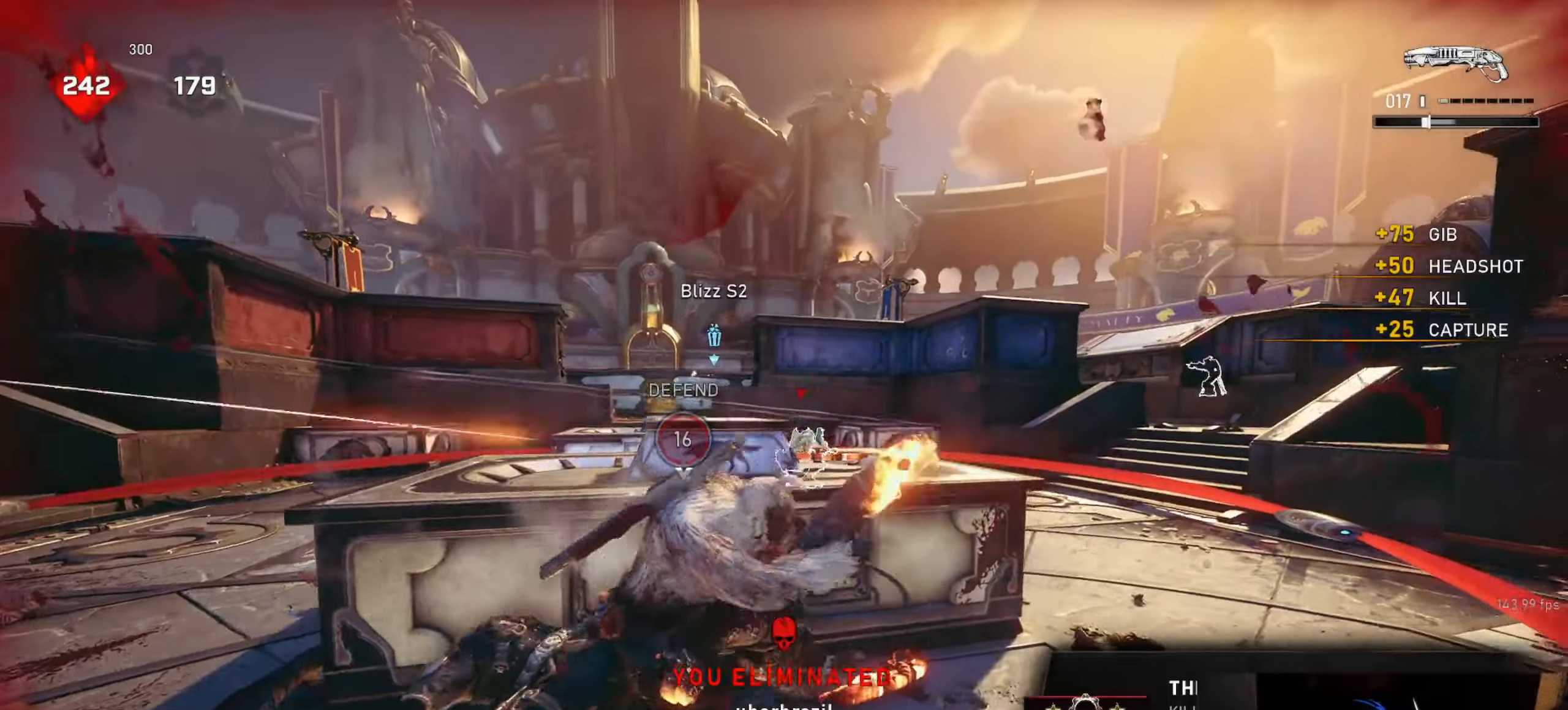
{"buttons": ["L1"], "left_stick": "up", "right_stick": "down", "events": [[67, "R1", "up"], [233, "DPAD_RIGHT", "down"], [250, "left_stick", "up-right"], [267, "DPAD_RIGHT", "up"], [300, "L1", "up"], [367, "L1", "down"], [367, "left_stick", "up"], [483, "right_stick", "down"]]}
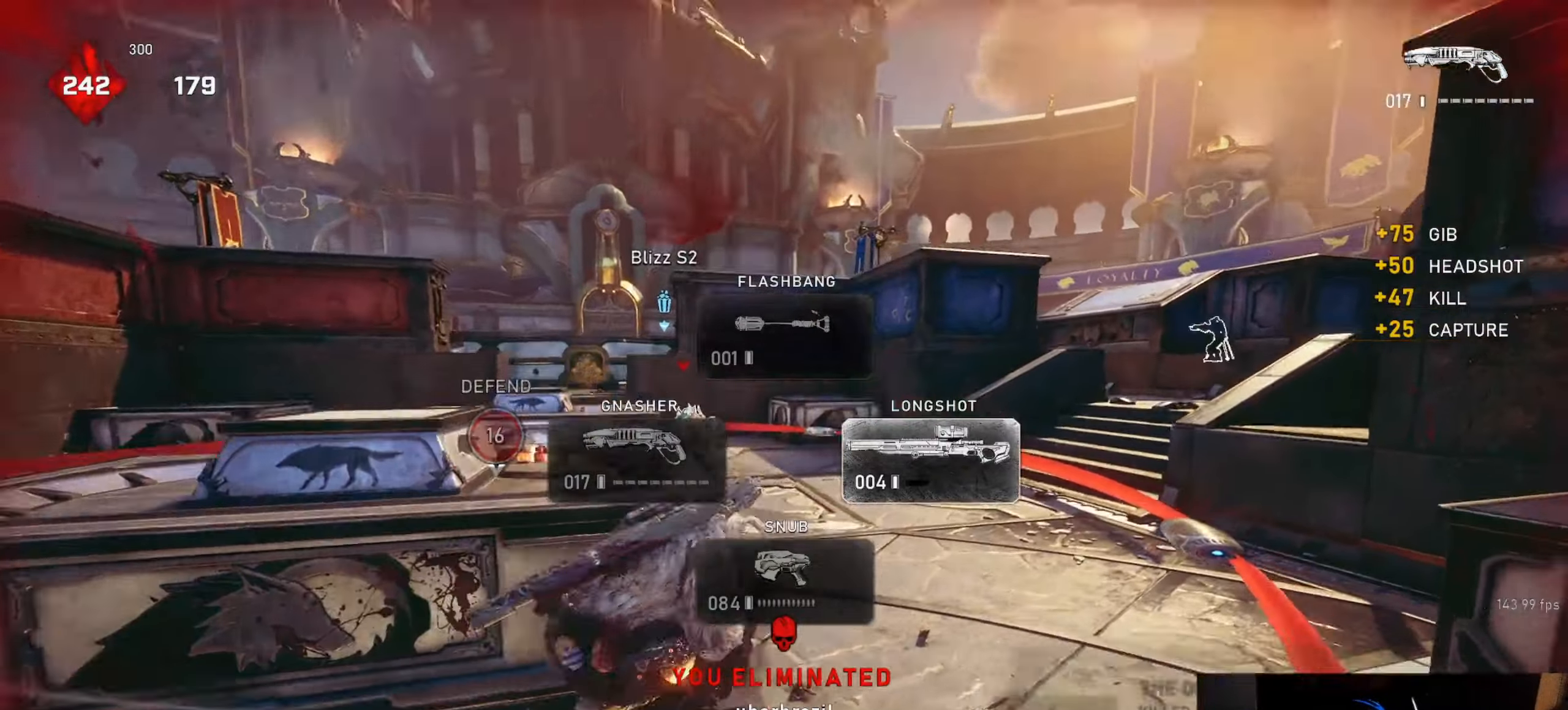
{"buttons": [], "left_stick": "down-left", "right_stick": "center", "events": [[50, "right_stick", "center"], [117, "A", "down"], [250, "A", "up"], [267, "L1", "up"], [300, "left_stick", "left"], [317, "L1", "down"], [333, "right_stick", "down-left"], [367, "left_stick", "down-left"], [383, "L1", "up"], [483, "right_stick", "center"]]}
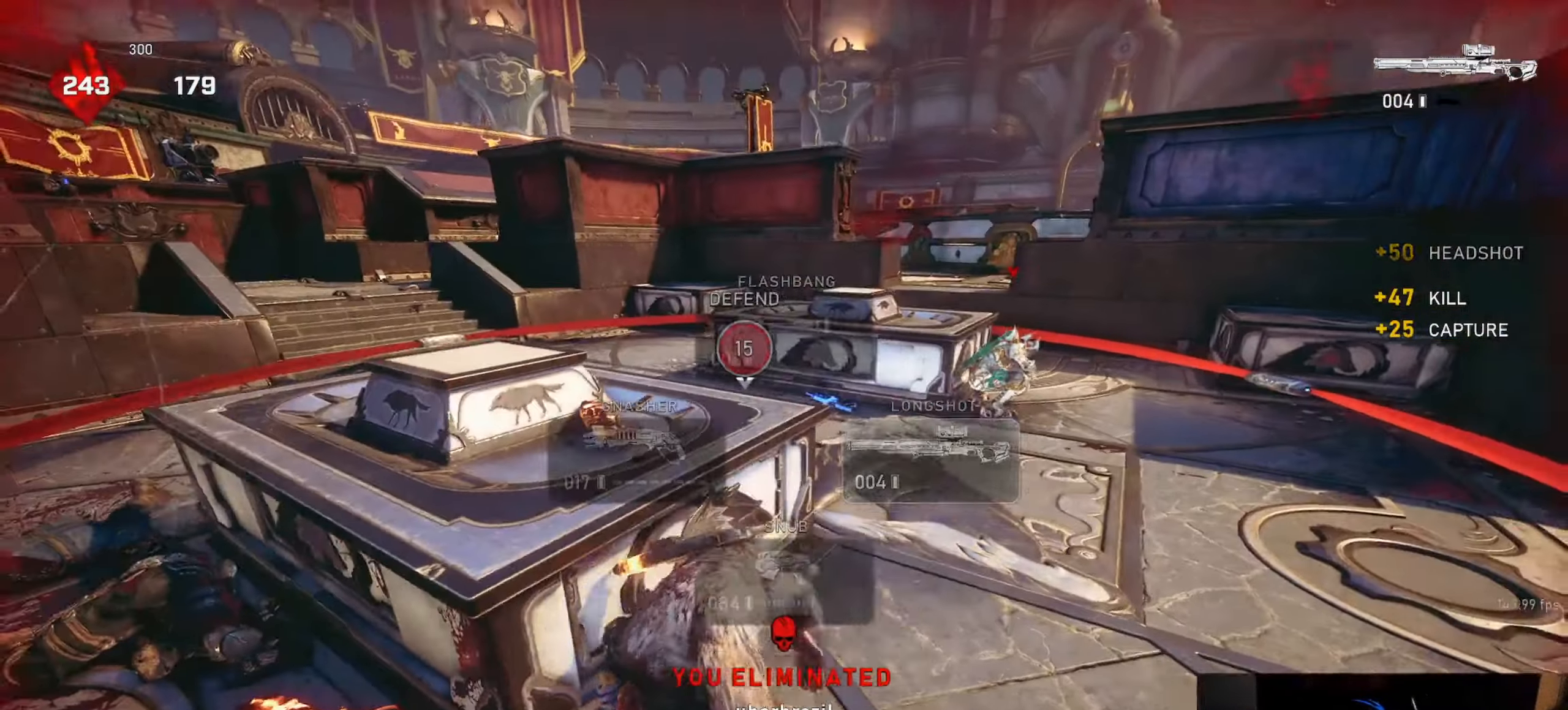
{"buttons": [], "left_stick": "center", "right_stick": "center", "events": [[67, "left_stick", "center"], [167, "right_stick", "left"], [267, "right_stick", "center"]]}
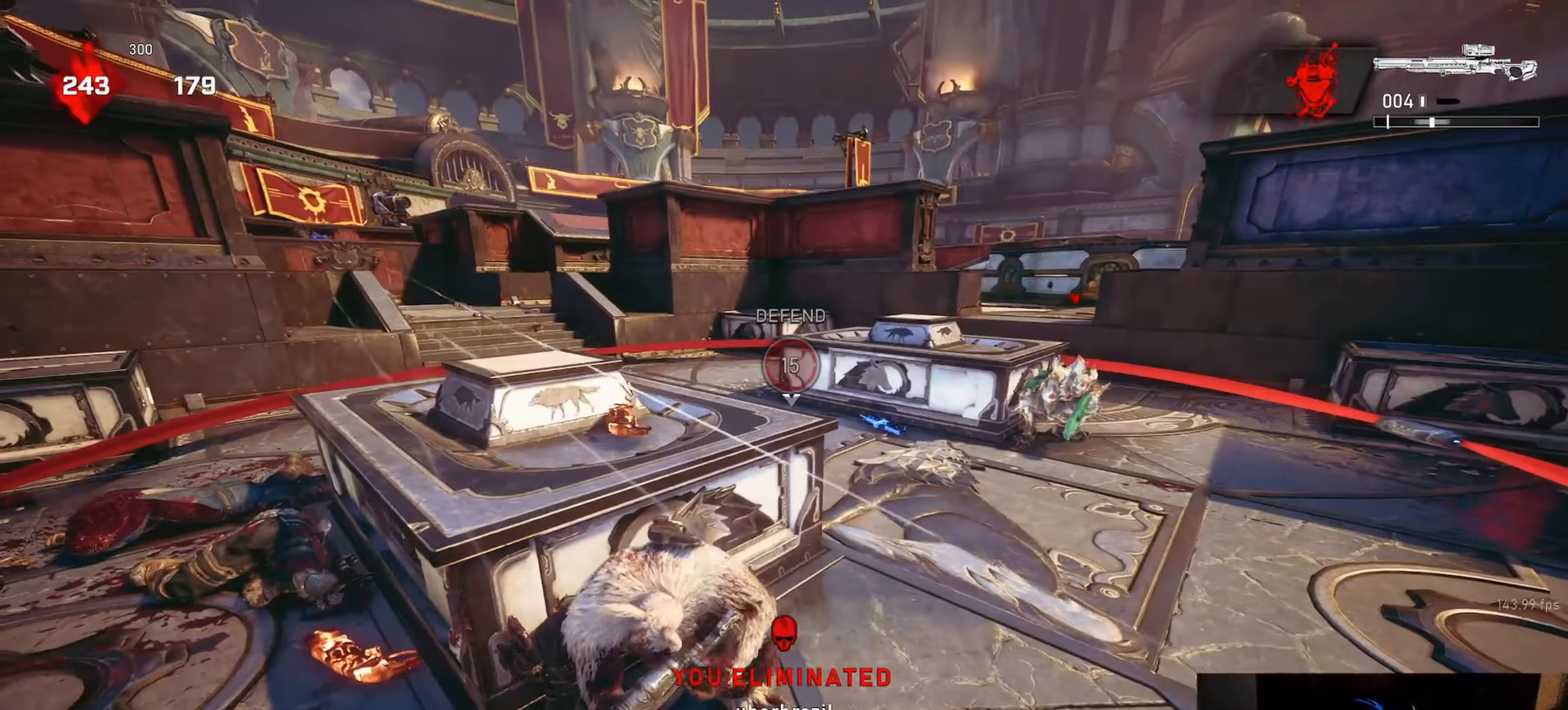
{"buttons": [], "left_stick": "center", "right_stick": "center", "events": []}
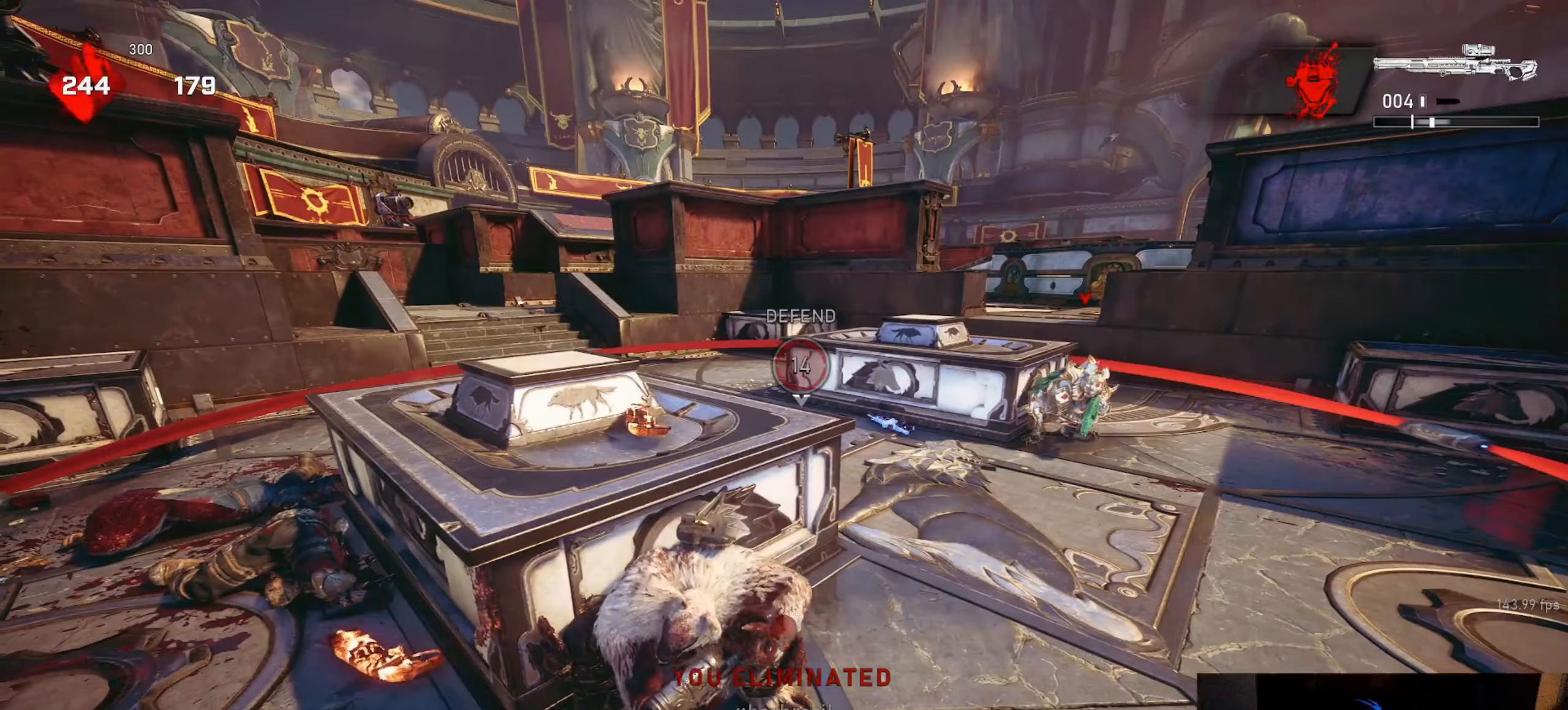
{"buttons": [], "left_stick": "down", "right_stick": "up-left", "events": [[167, "left_stick", "down-right"], [367, "R1", "down"], [417, "right_stick", "up-left"], [433, "R1", "up"], [450, "left_stick", "down"]]}
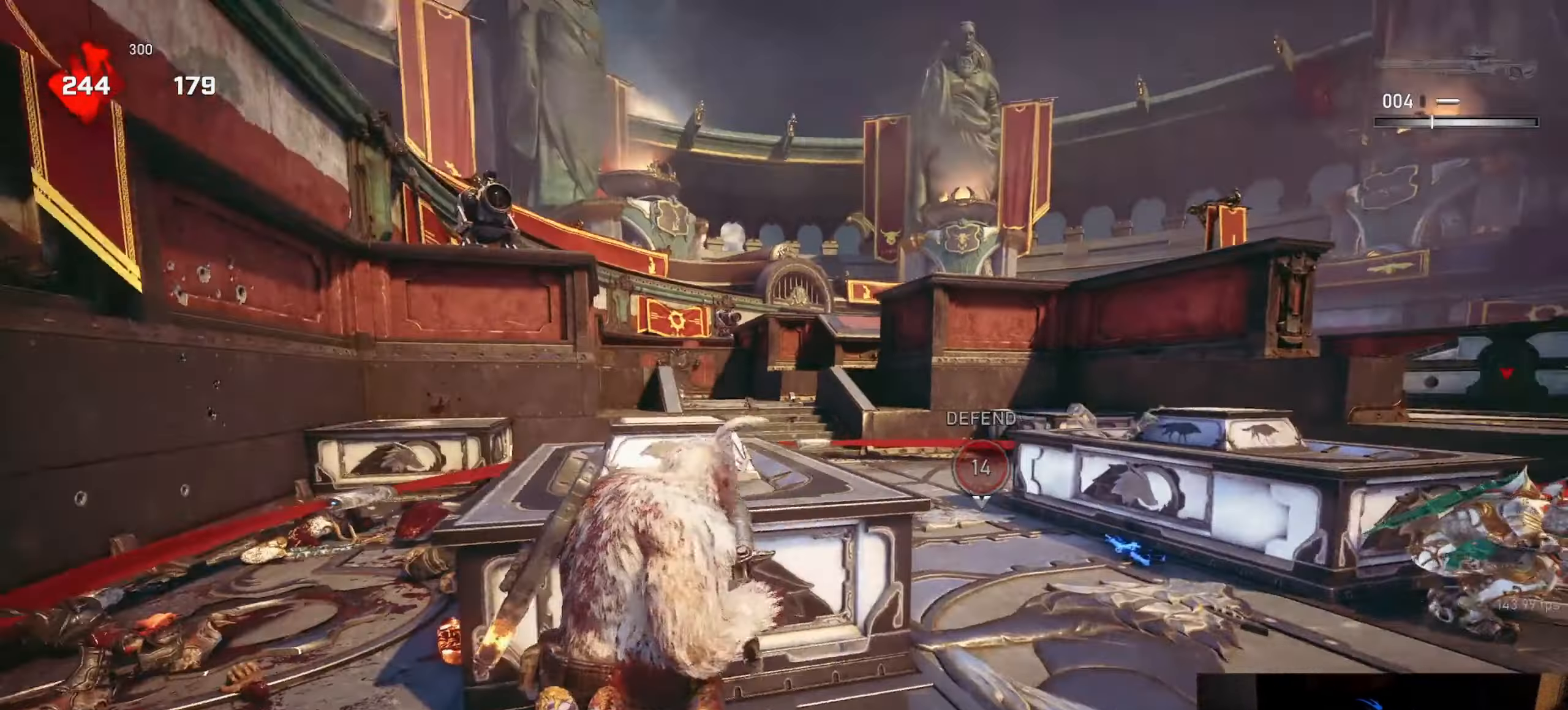
{"buttons": ["L2"], "left_stick": "down-right", "right_stick": "down", "events": [[50, "right_stick", "center"], [183, "right_stick", "up-left"], [267, "left_stick", "down-right"], [300, "L2", "down"], [317, "right_stick", "center"], [383, "L3", "down"], [400, "right_stick", "down"], [467, "L3", "up"]]}
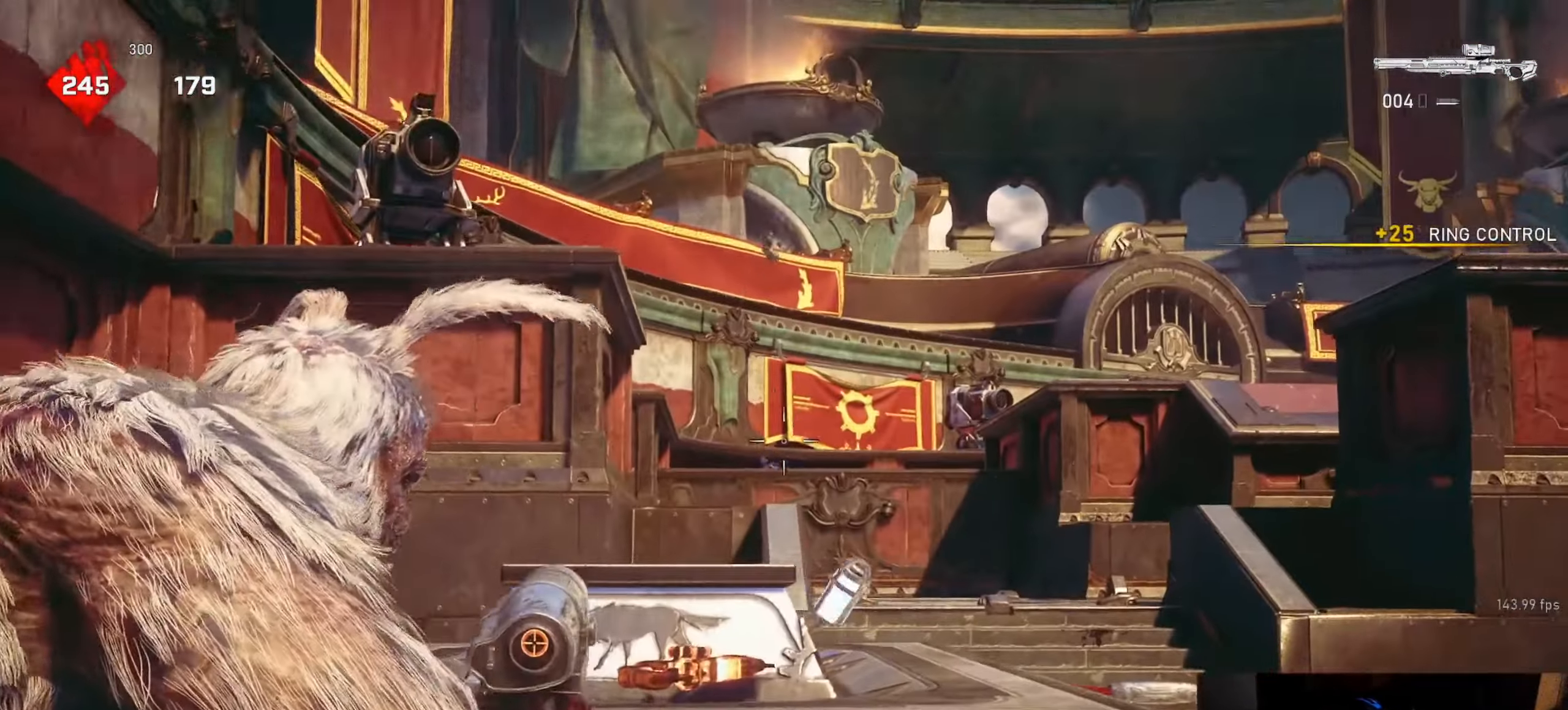
{"buttons": ["L2", "L3"], "left_stick": "left", "right_stick": "center", "events": [[17, "right_stick", "down-right"], [50, "left_stick", "right"], [117, "right_stick", "center"], [133, "L3", "down"], [150, "R3", "down"], [150, "left_stick", "down-right"], [217, "L3", "up"], [233, "R3", "up"], [233, "right_stick", "left"], [267, "L3", "down"], [333, "L3", "up"], [433, "left_stick", "left"], [433, "right_stick", "center"], [483, "L3", "down"]]}
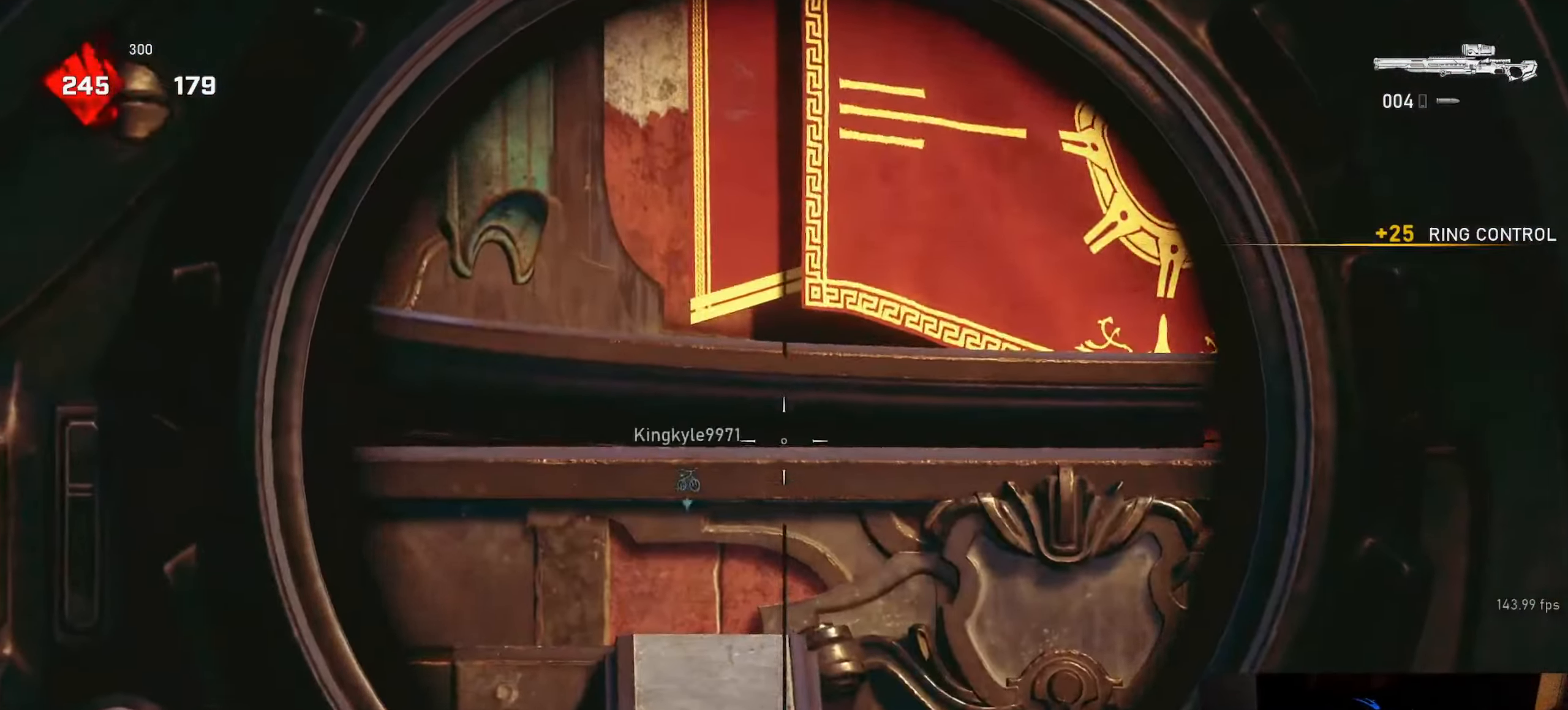
{"buttons": ["L2"], "left_stick": "center", "right_stick": "center", "events": [[50, "right_stick", "up-left"], [83, "L3", "up"], [117, "right_stick", "center"], [133, "left_stick", "down"], [250, "left_stick", "center"]]}
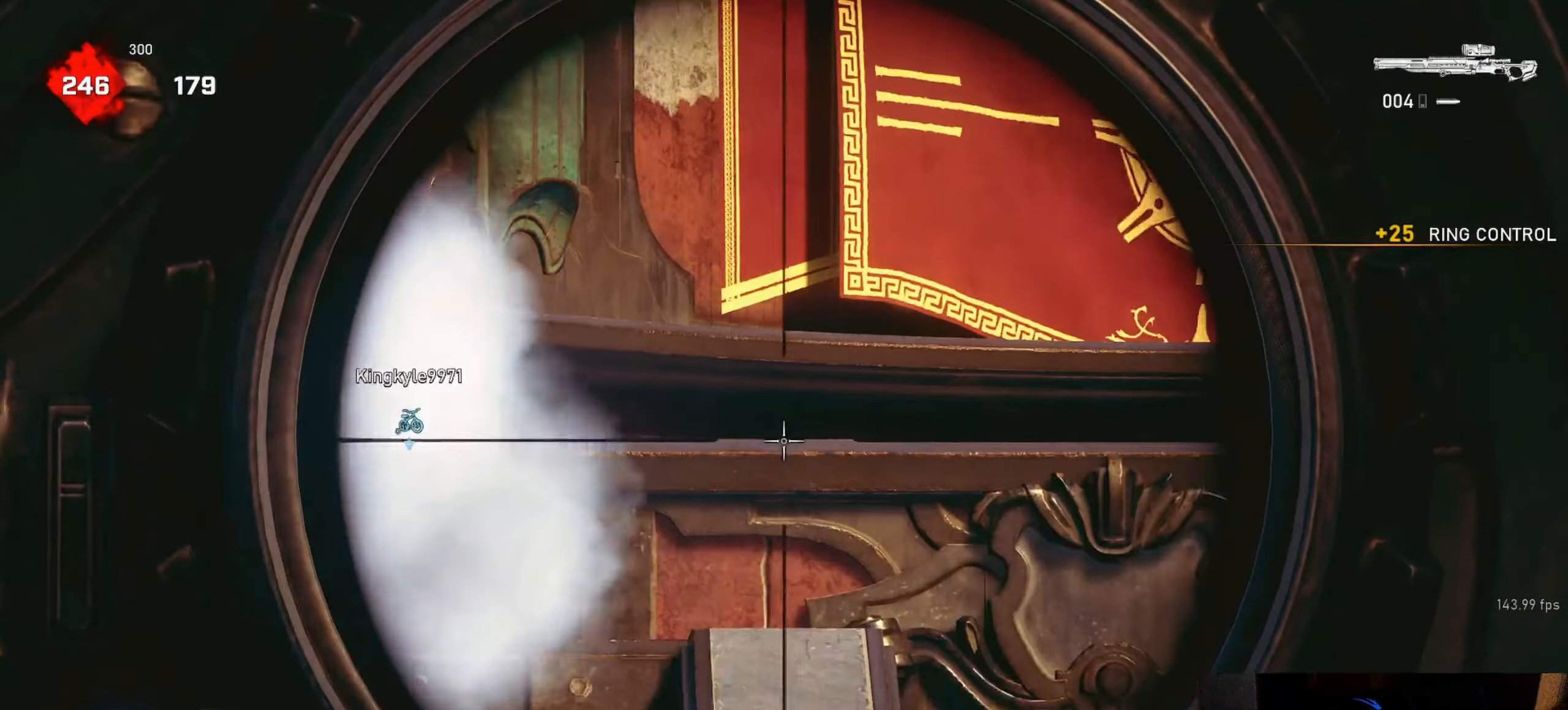
{"buttons": ["L2"], "left_stick": "center", "right_stick": "center", "events": [[83, "right_stick", "left"], [233, "right_stick", "up-left"], [333, "right_stick", "center"]]}
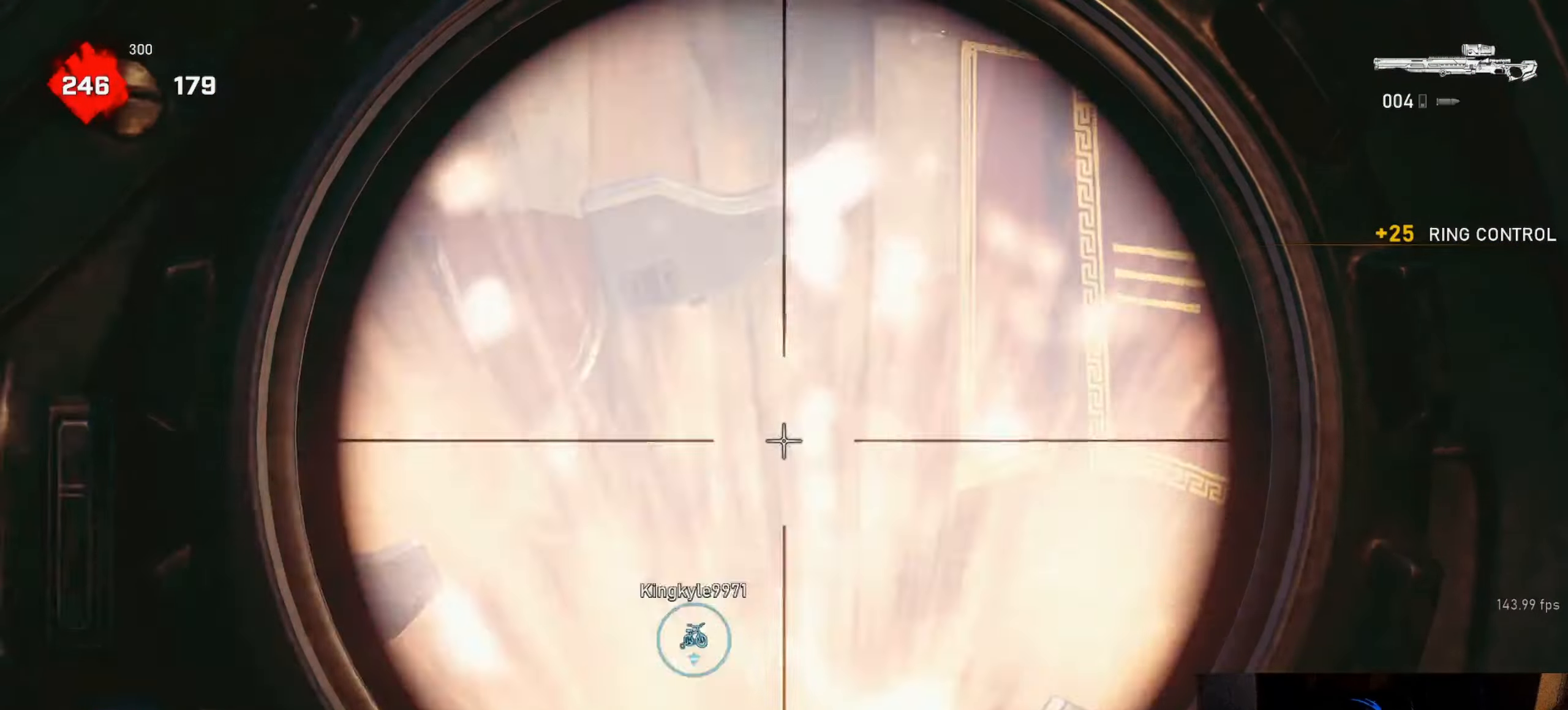
{"buttons": ["L2"], "left_stick": "center", "right_stick": "center", "events": [[117, "right_stick", "left"], [433, "right_stick", "center"]]}
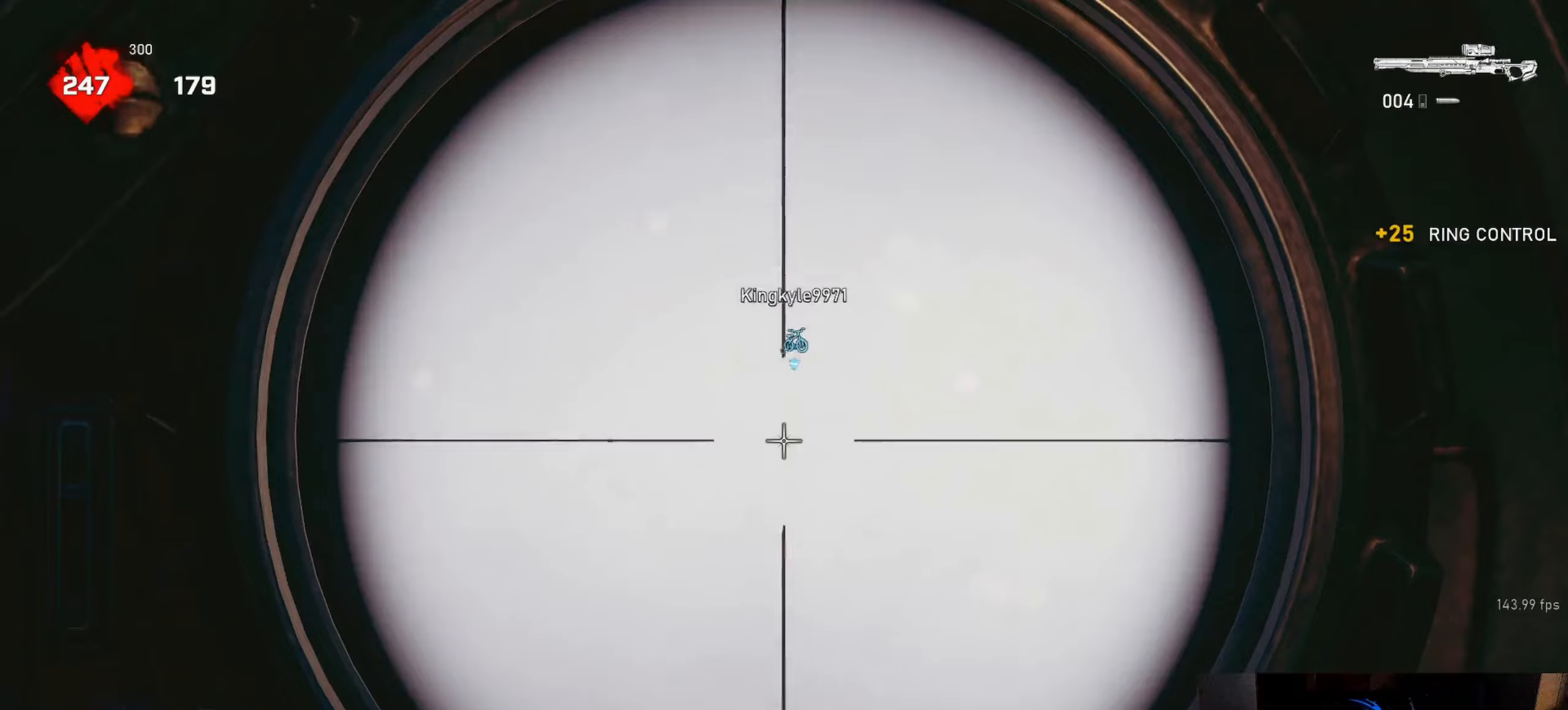
{"buttons": ["L1", "L3"], "left_stick": "down-right", "right_stick": "center", "events": [[134, "right_stick", "up"], [184, "R2", "down"], [217, "left_stick", "right"], [217, "right_stick", "center"], [234, "L2", "up"], [250, "R2", "up"], [300, "right_stick", "down-right"], [317, "left_stick", "down-right"], [350, "L1", "down"], [467, "L3", "down"], [467, "right_stick", "center"]]}
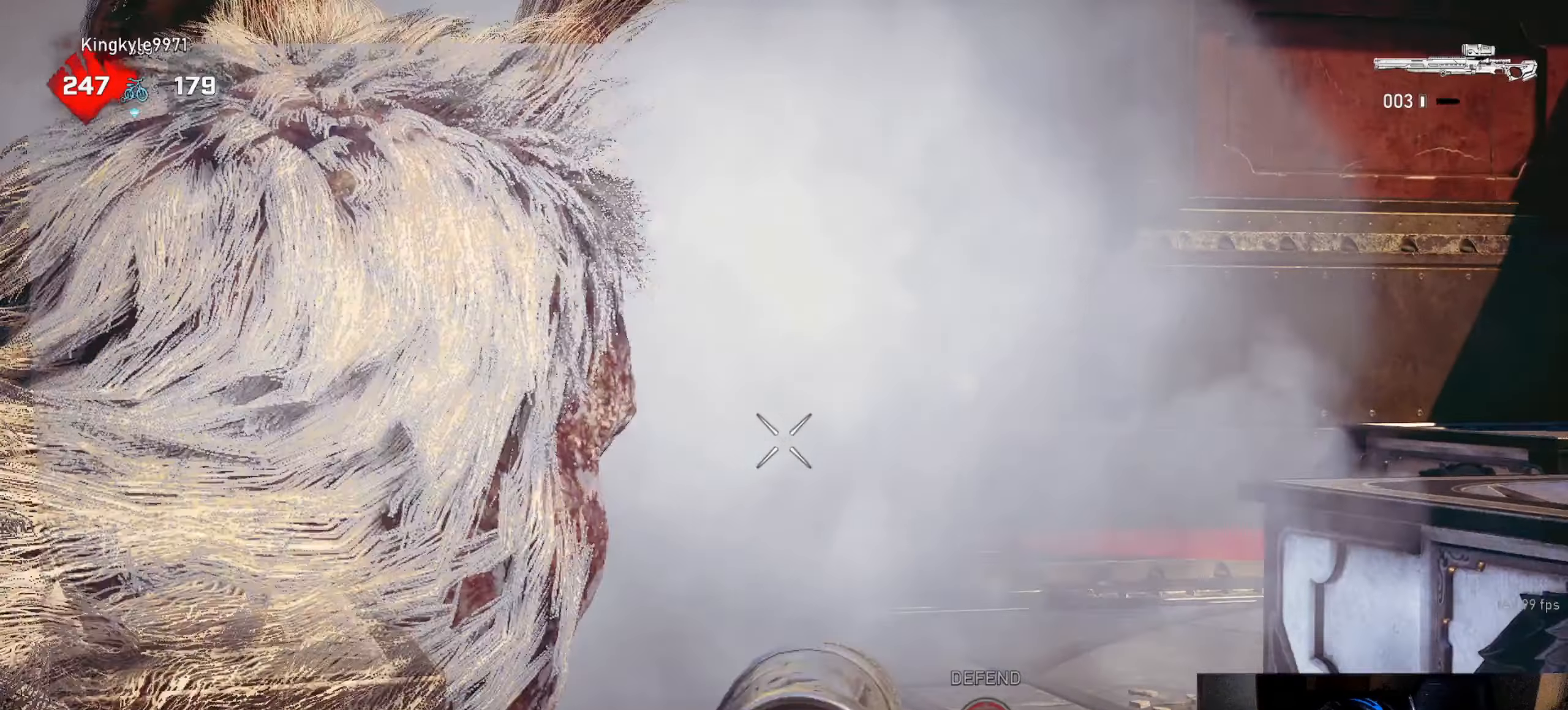
{"buttons": ["L1"], "left_stick": "down-right", "right_stick": "center", "events": [[67, "A", "down"], [167, "A", "up"], [184, "L3", "up"]]}
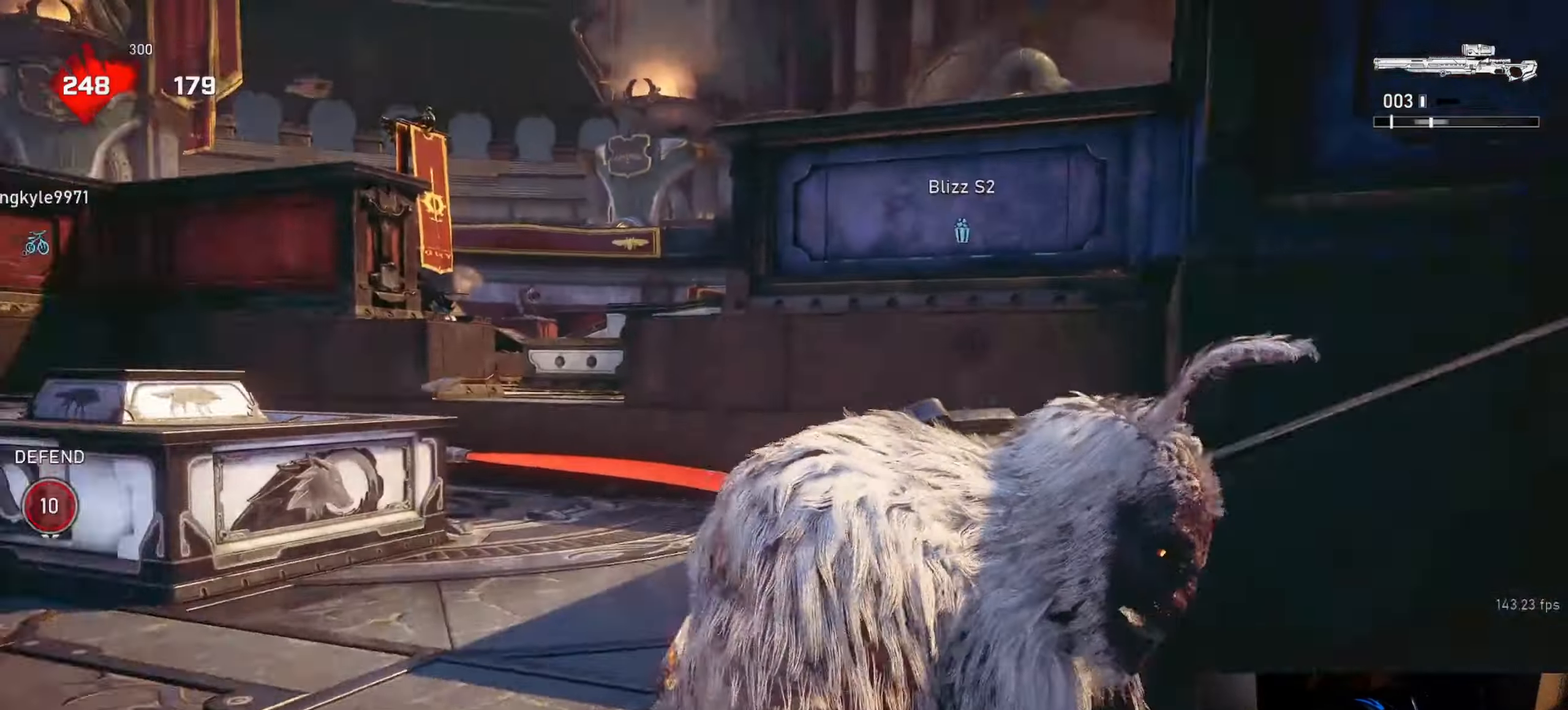
{"buttons": ["L1"], "left_stick": "up", "right_stick": "center", "events": [[217, "left_stick", "up-right"], [367, "left_stick", "up"]]}
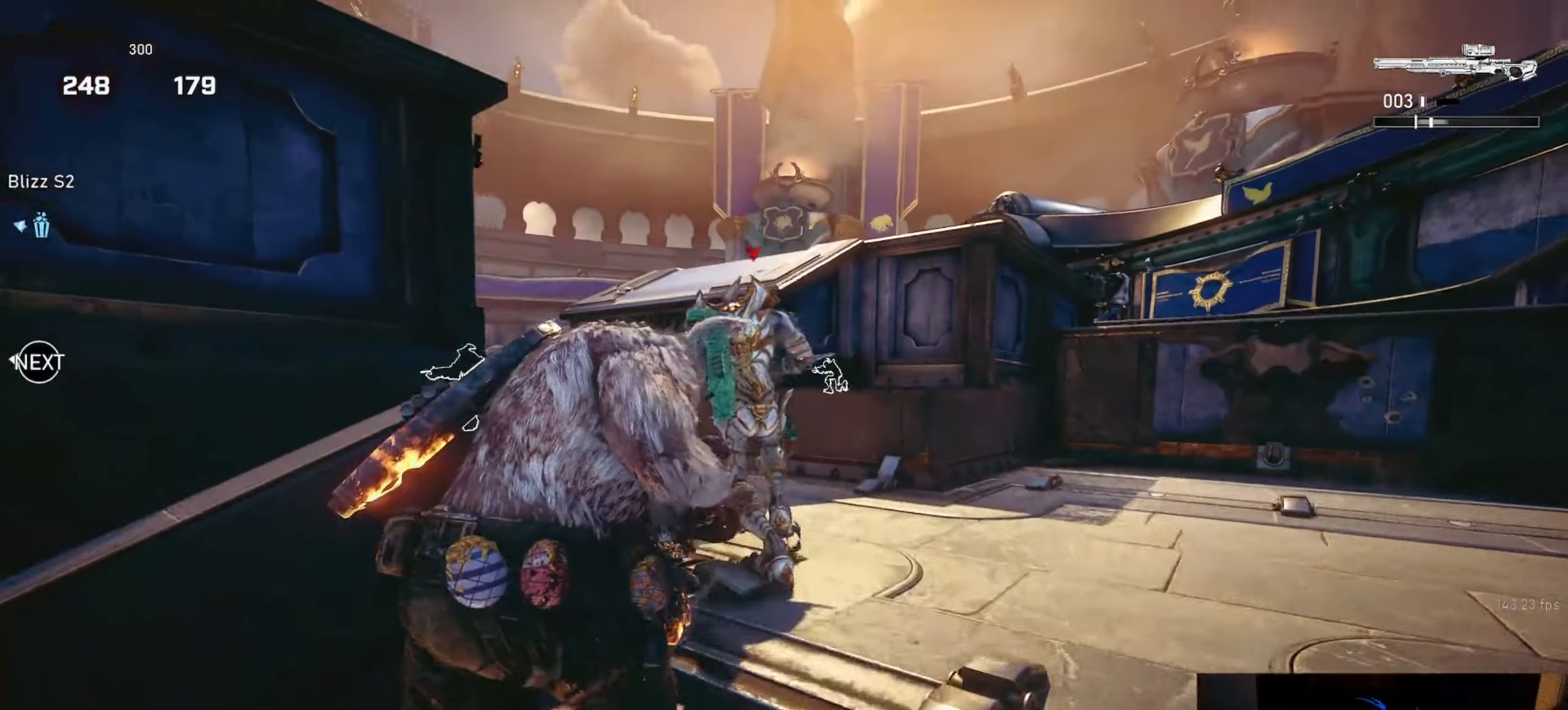
{"buttons": ["L1"], "left_stick": "up", "right_stick": "center", "events": [[134, "right_stick", "down-left"], [267, "R1", "down"], [317, "R1", "up"], [334, "right_stick", "center"]]}
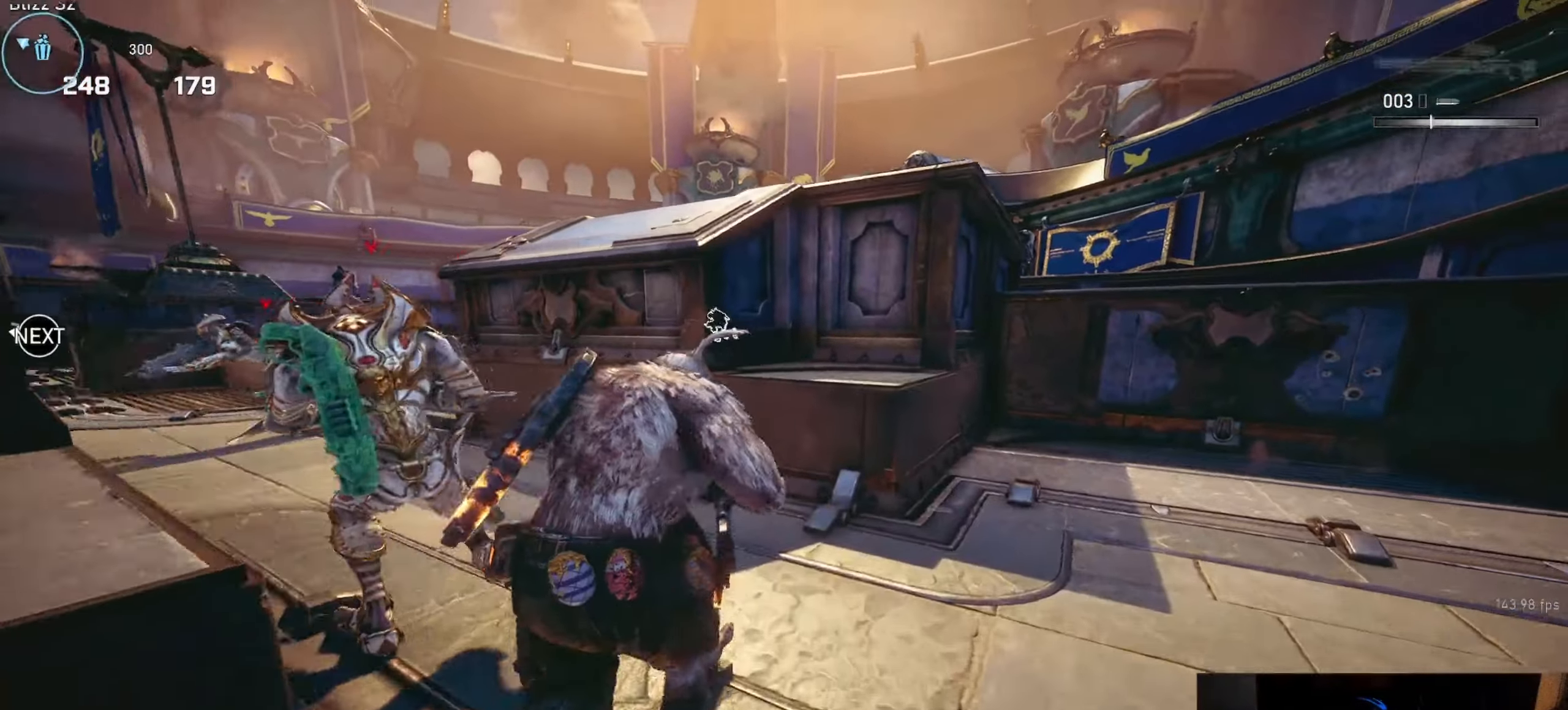
{"buttons": [], "left_stick": "up", "right_stick": "left", "events": [[84, "L1", "up"], [117, "right_stick", "left"], [167, "L1", "down"], [217, "right_stick", "center"], [234, "L1", "up"], [450, "right_stick", "left"]]}
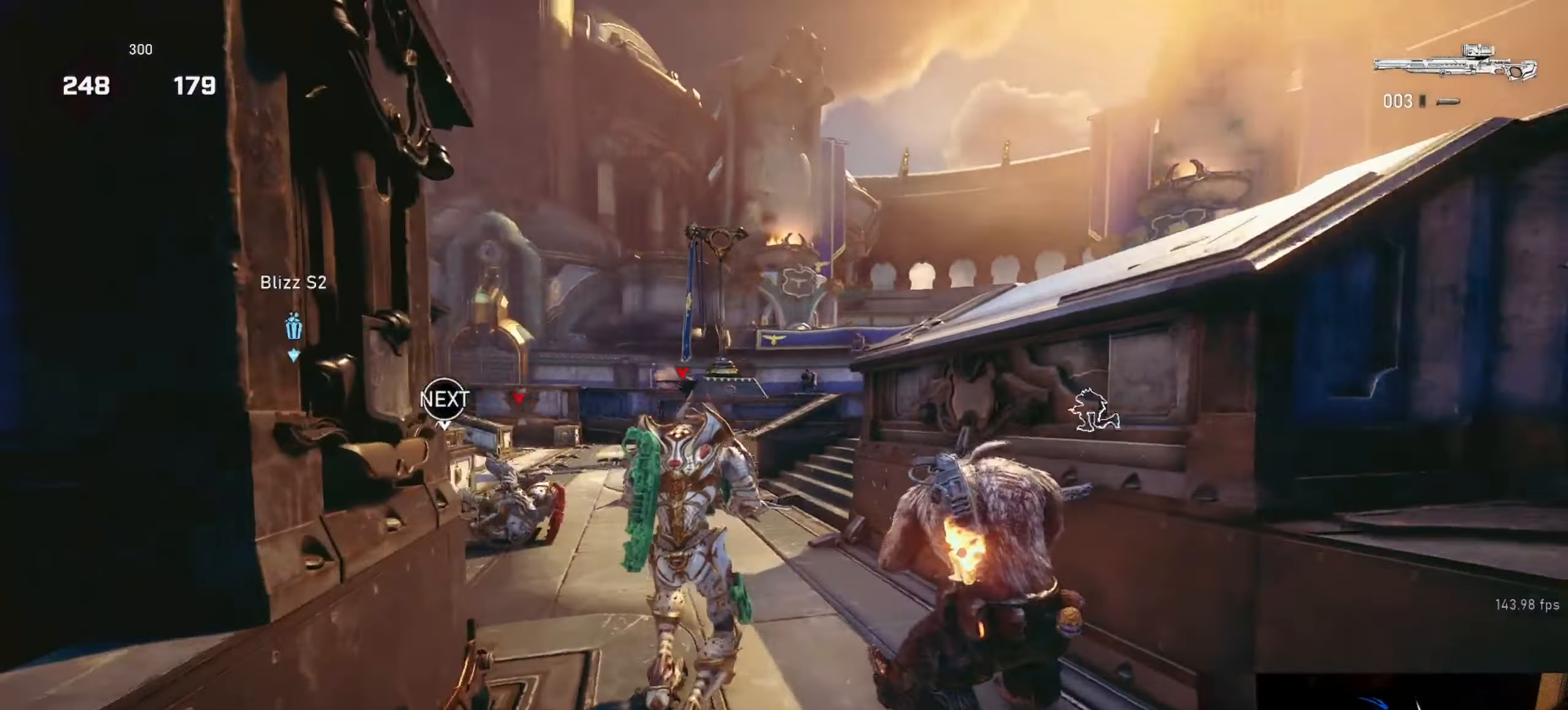
{"buttons": ["L1"], "left_stick": "up", "right_stick": "center", "events": [[50, "right_stick", "center"], [67, "L1", "down"], [150, "A", "down"], [217, "A", "up"], [317, "right_stick", "left"], [400, "right_stick", "center"]]}
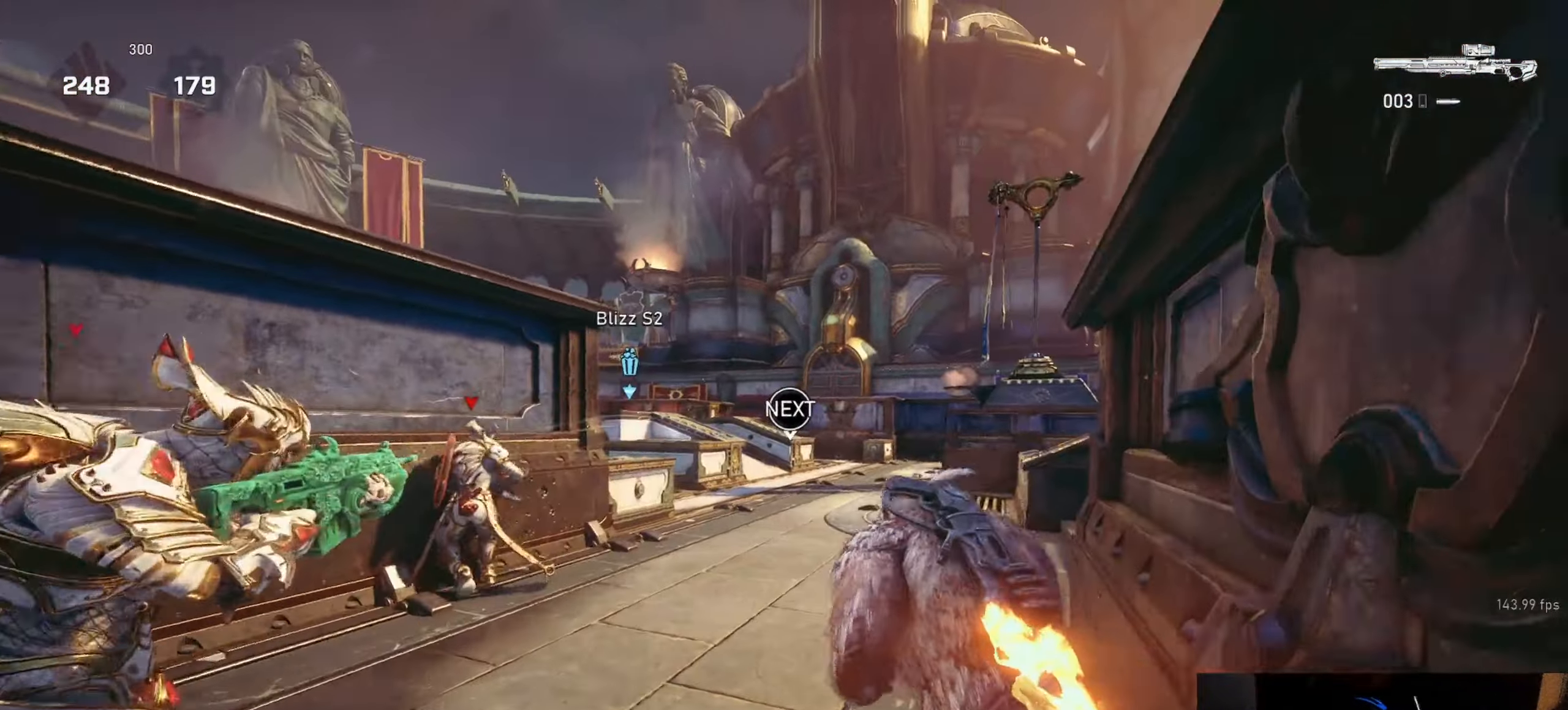
{"buttons": ["L2"], "left_stick": "up-right", "right_stick": "down-left", "events": [[50, "L1", "up"], [100, "left_stick", "left"], [117, "L2", "down"], [134, "right_stick", "up-left"], [317, "L3", "down"], [317, "left_stick", "up-right"], [317, "right_stick", "center"], [384, "L3", "up"], [434, "L3", "down"], [434, "right_stick", "down-left"], [500, "L3", "up"]]}
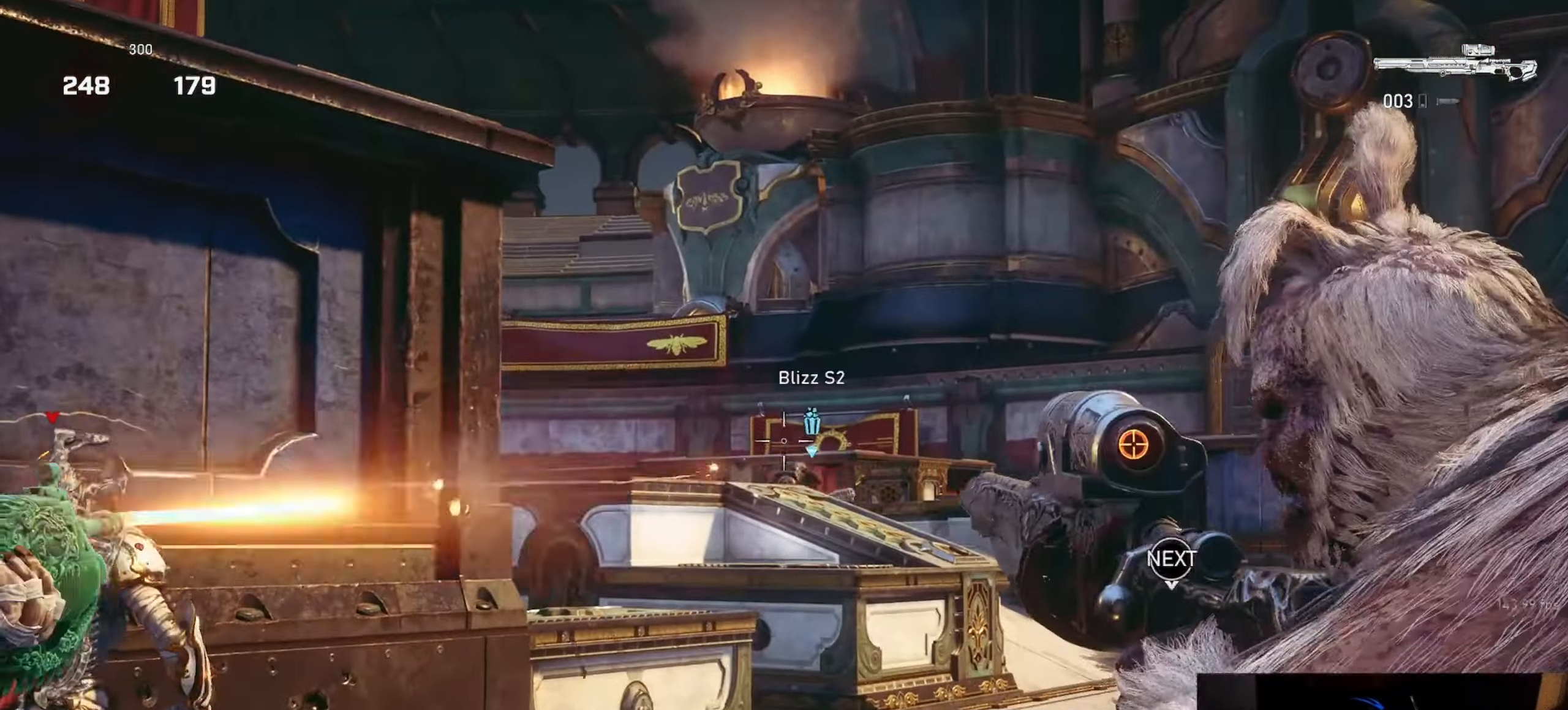
{"buttons": ["L2"], "left_stick": "right", "right_stick": "down-right", "events": [[50, "right_stick", "center"], [67, "L3", "down"], [117, "L3", "up"], [234, "left_stick", "center"], [384, "left_stick", "right"], [417, "right_stick", "down-right"]]}
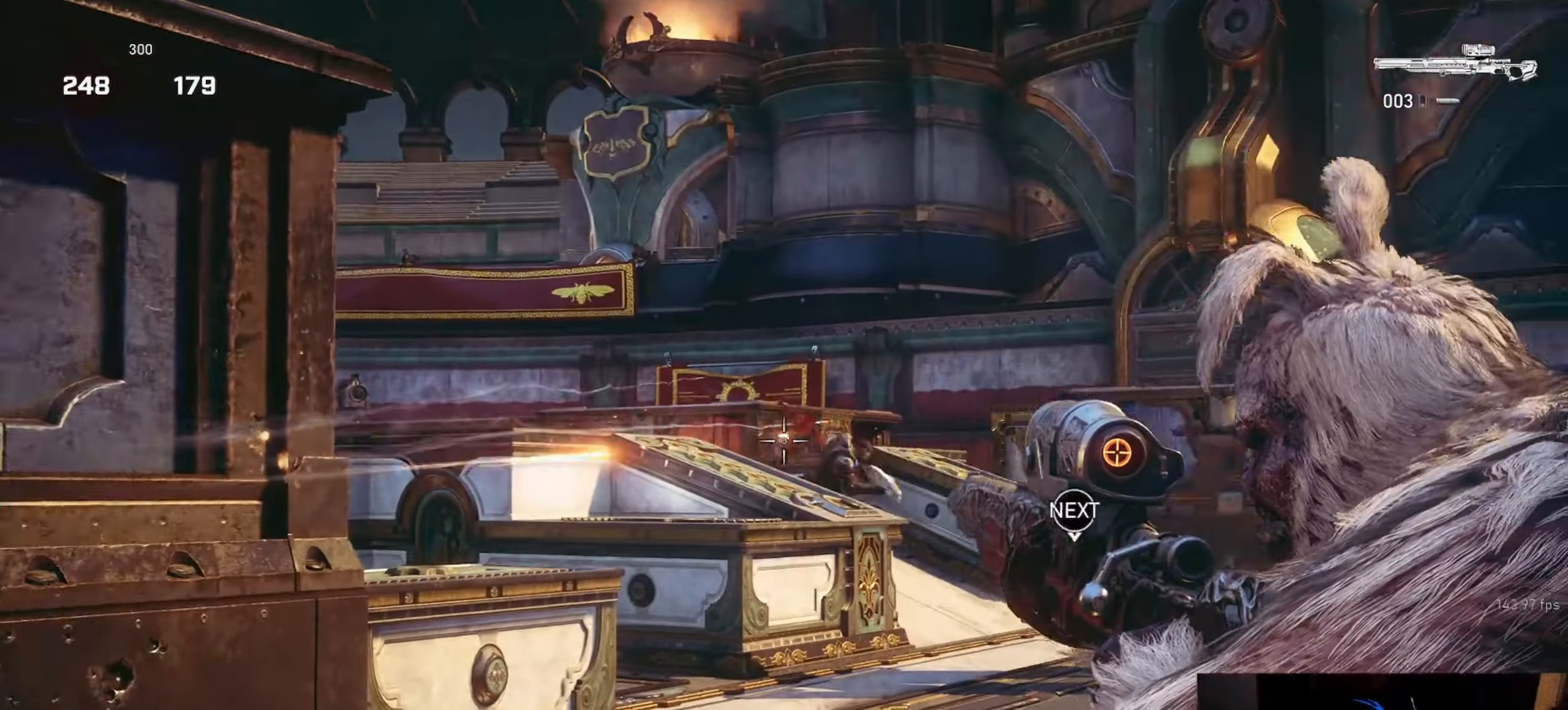
{"buttons": ["L2"], "left_stick": "center", "right_stick": "up-left", "events": [[34, "left_stick", "center"], [50, "right_stick", "center"], [500, "right_stick", "up-left"]]}
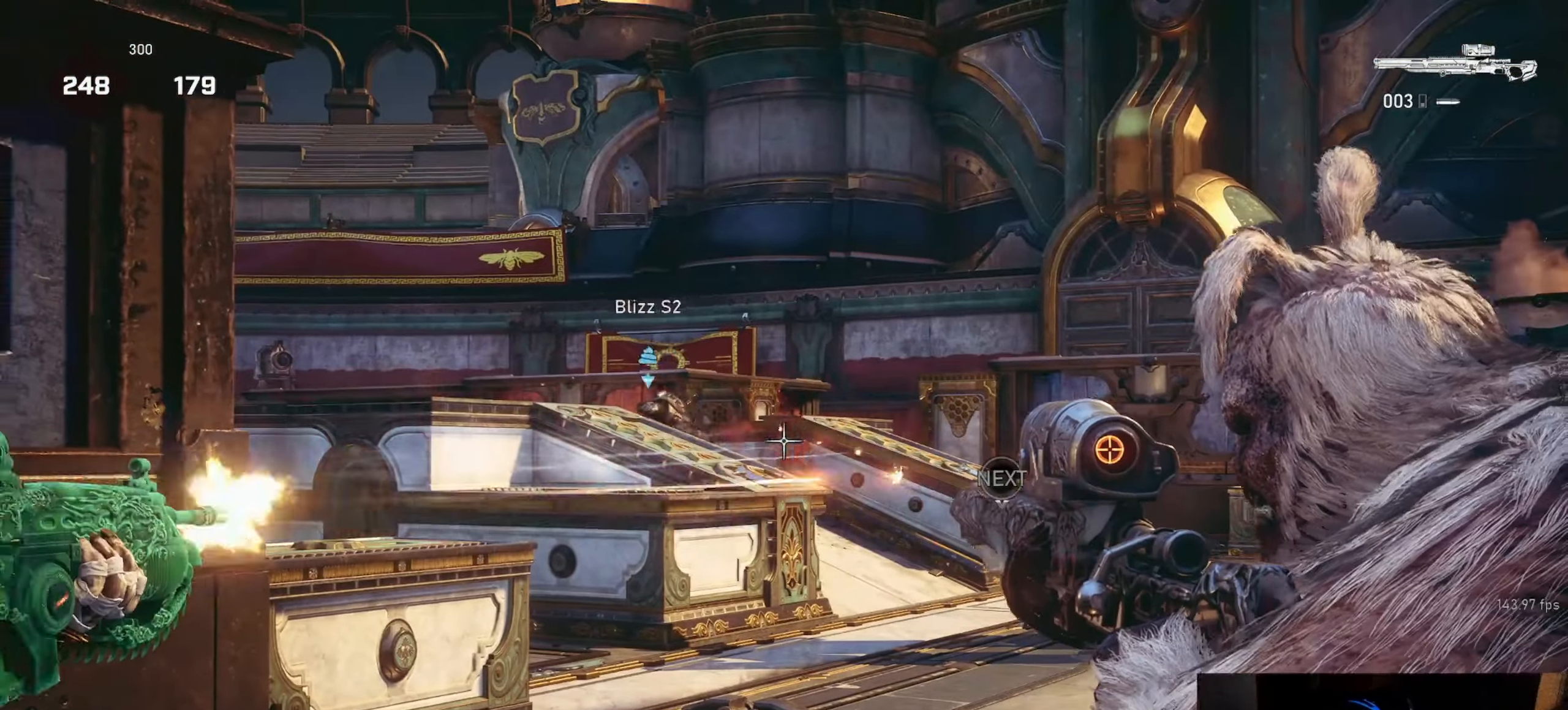
{"buttons": ["A", "L1"], "left_stick": "up", "right_stick": "center", "events": [[34, "left_stick", "up-right"], [100, "R2", "down"], [117, "L2", "up"], [117, "right_stick", "center"], [184, "R2", "up"], [217, "L1", "down"], [300, "right_stick", "down"], [400, "right_stick", "center"], [467, "left_stick", "up"], [484, "A", "down"]]}
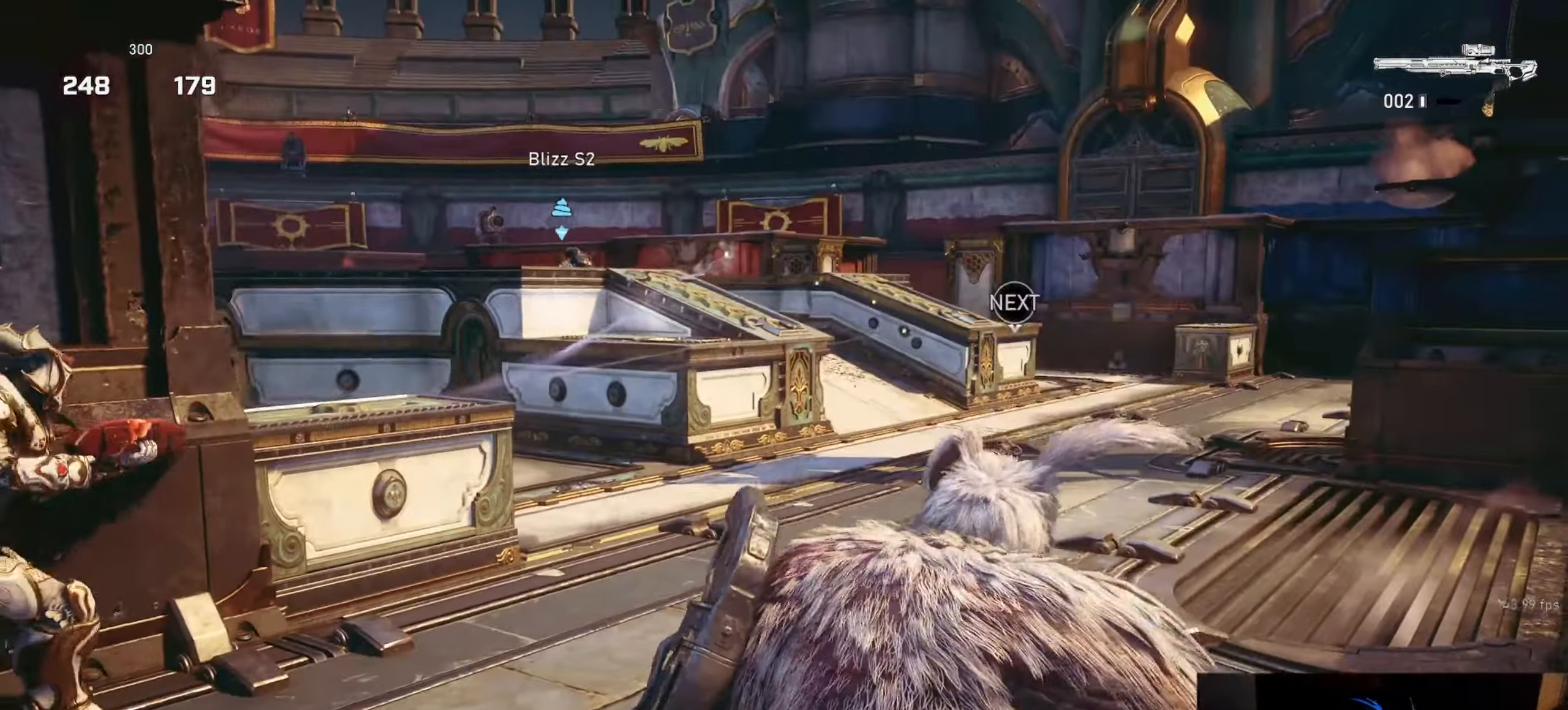
{"buttons": [], "left_stick": "right", "right_stick": "down-right", "events": [[250, "left_stick", "up-right"], [300, "A", "up"], [433, "L1", "up"], [433, "left_stick", "right"], [466, "right_stick", "down-right"]]}
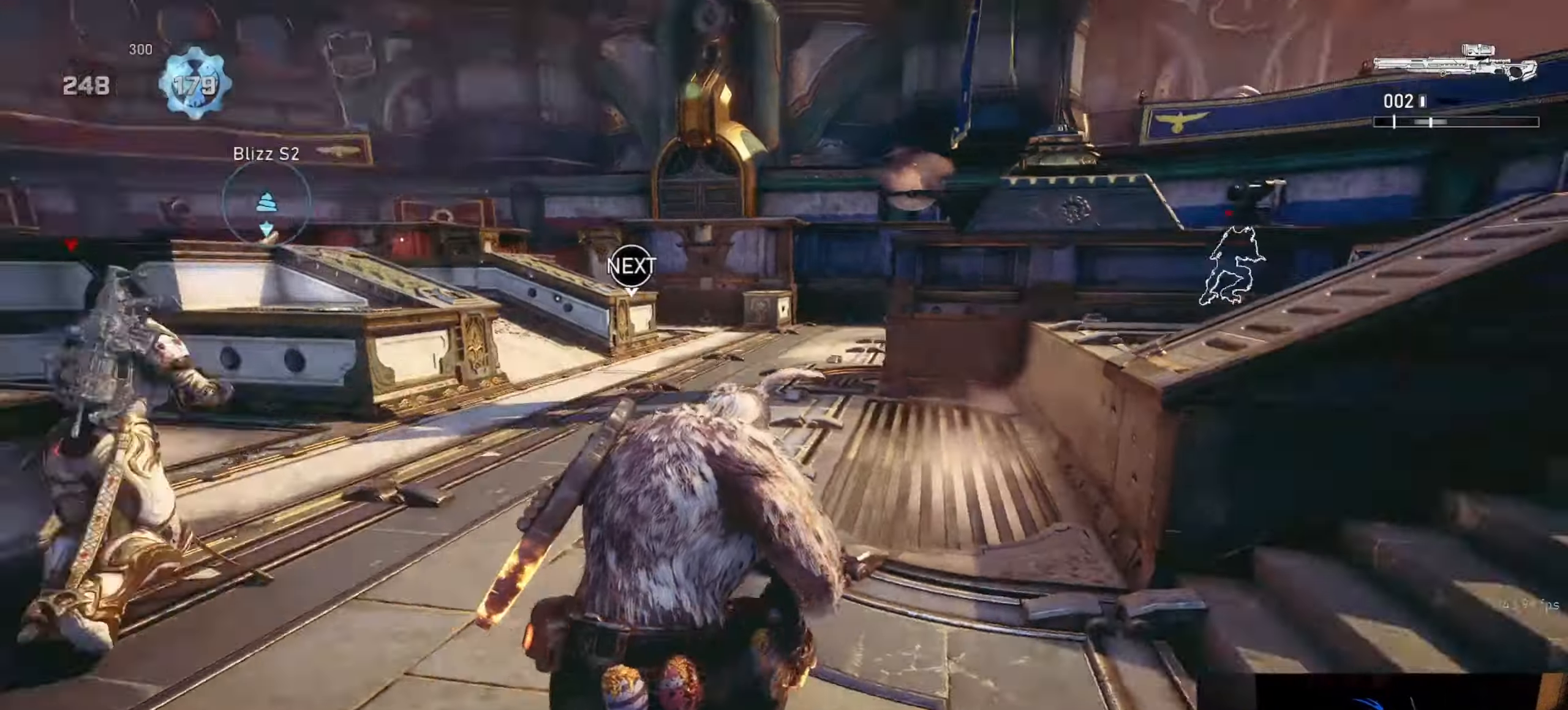
{"buttons": ["L1"], "left_stick": "right", "right_stick": "down", "events": [[50, "L1", "down"], [50, "left_stick", "up-right"], [100, "right_stick", "center"], [133, "L1", "up"], [400, "L1", "down"], [433, "left_stick", "right"], [466, "right_stick", "down"]]}